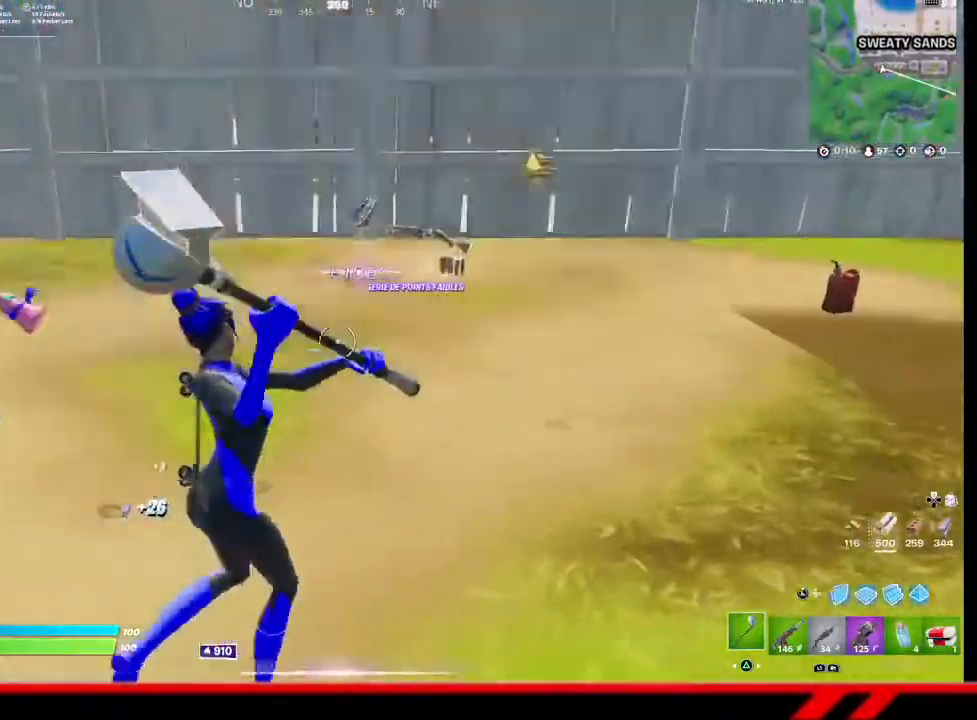
Gameplay with a controller (PlayStation layout); each line is a JSON object with the inputs held at the frame after it. "events" lists button and stick changes between this image and that frame as [ms after this image, input, new state], when the widget could be followed in between.
{"buttons": [], "left_stick": "up", "right_stick": "center", "events": [[100, "left_stick", "up"]]}
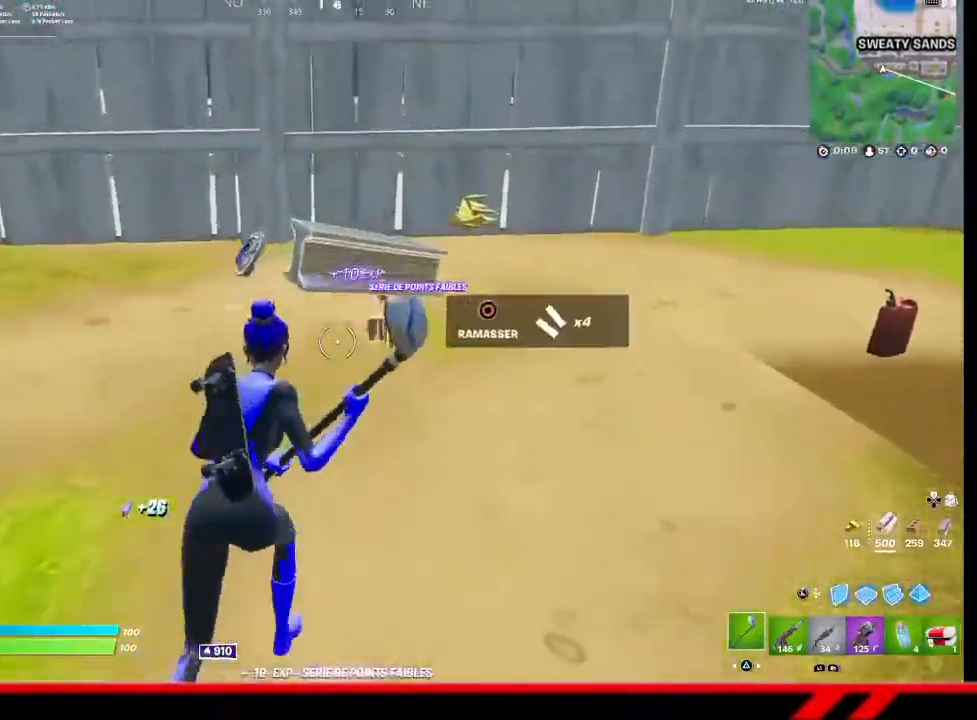
{"buttons": [], "left_stick": "up-left", "right_stick": "center", "events": [[367, "left_stick", "up-left"], [433, "right_stick", "left"], [500, "right_stick", "center"]]}
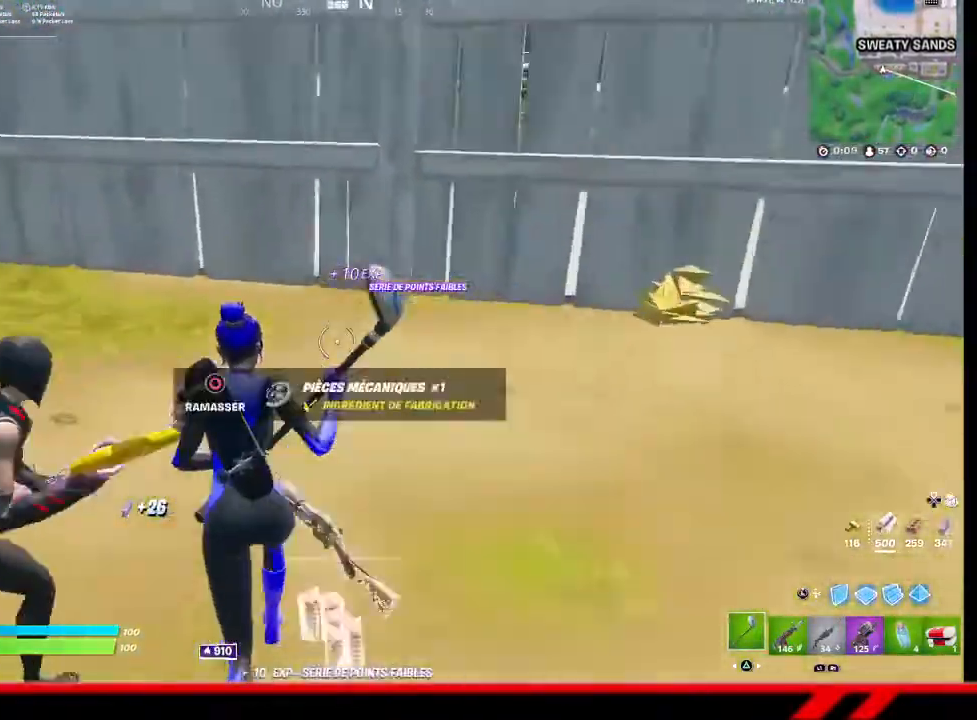
{"buttons": [], "left_stick": "up", "right_stick": "center", "events": [[67, "left_stick", "up"], [67, "right_stick", "right"], [233, "right_stick", "center"]]}
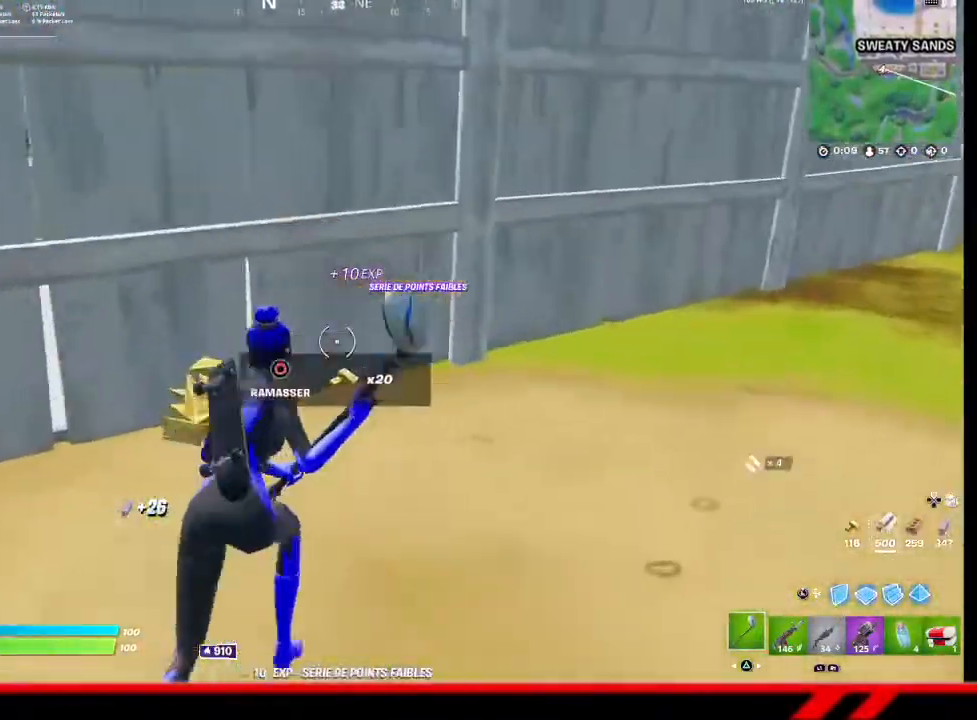
{"buttons": ["R2"], "left_stick": "down-right", "right_stick": "left", "events": [[33, "CIRCLE", "down"], [100, "CIRCLE", "up"], [267, "right_stick", "left"], [300, "R2", "down"], [467, "left_stick", "down-right"]]}
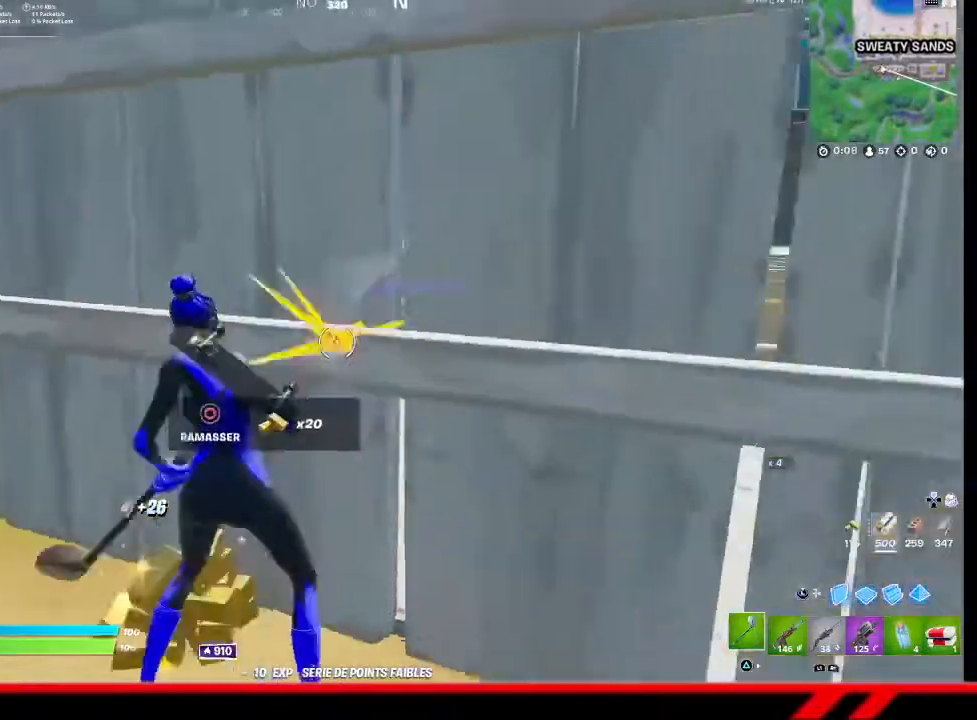
{"buttons": ["R2"], "left_stick": "up-left", "right_stick": "center", "events": [[67, "left_stick", "down-left"], [67, "right_stick", "center"], [167, "left_stick", "left"], [267, "left_stick", "up-left"]]}
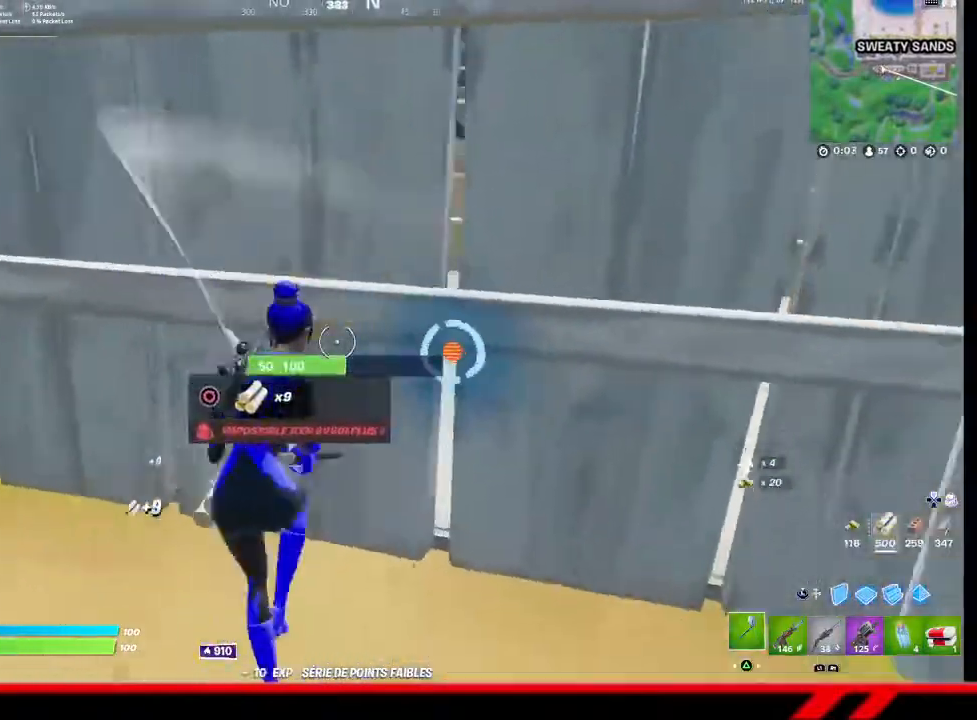
{"buttons": [], "left_stick": "up", "right_stick": "center", "events": [[100, "R2", "up"], [233, "R1", "down"], [233, "left_stick", "up"], [233, "right_stick", "up-left"], [333, "right_stick", "center"], [367, "R1", "up"]]}
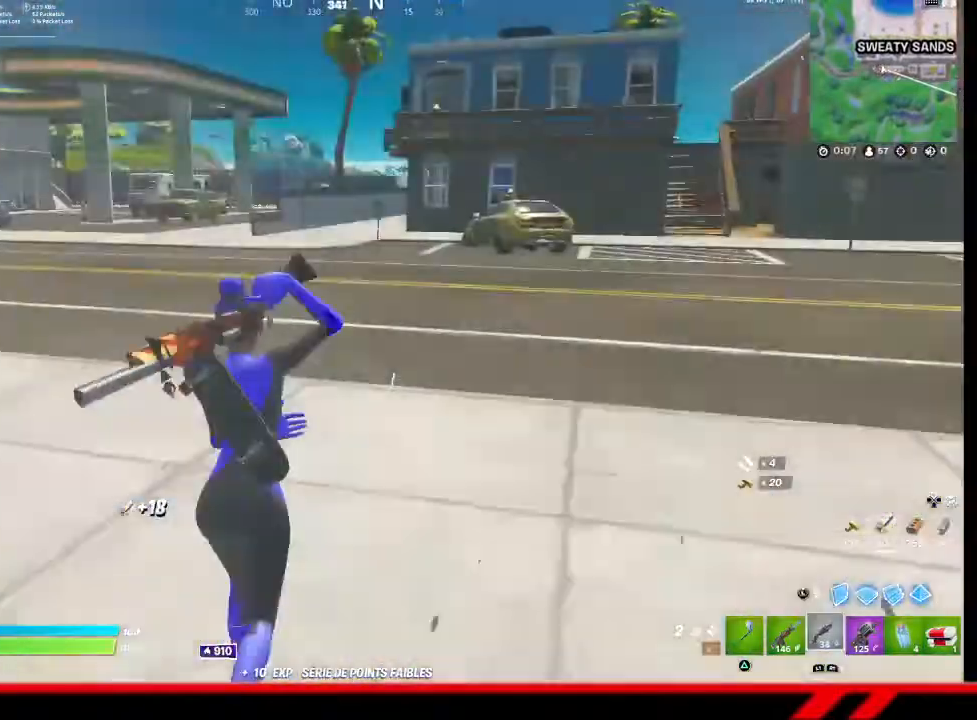
{"buttons": [], "left_stick": "up", "right_stick": "center", "events": [[33, "TRIANGLE", "down"], [133, "TRIANGLE", "up"], [200, "TRIANGLE", "down"], [300, "TRIANGLE", "up"], [367, "TRIANGLE", "down"], [433, "TRIANGLE", "up"]]}
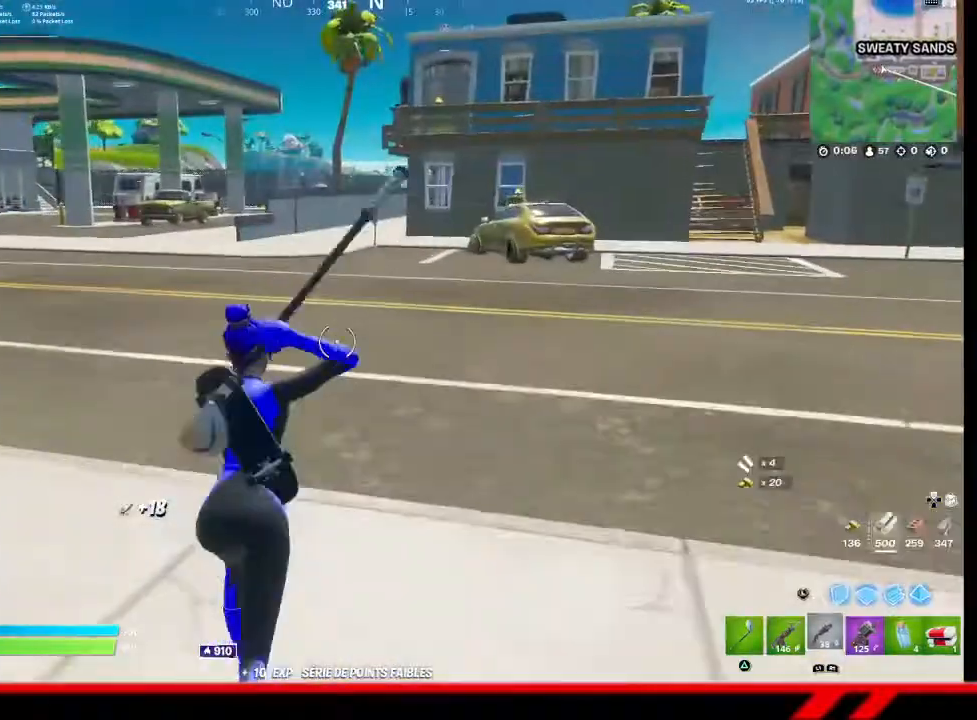
{"buttons": [], "left_stick": "up-right", "right_stick": "center", "events": [[33, "TRIANGLE", "down"], [100, "TRIANGLE", "up"], [167, "TRIANGLE", "down"], [233, "TRIANGLE", "up"], [467, "left_stick", "up-right"]]}
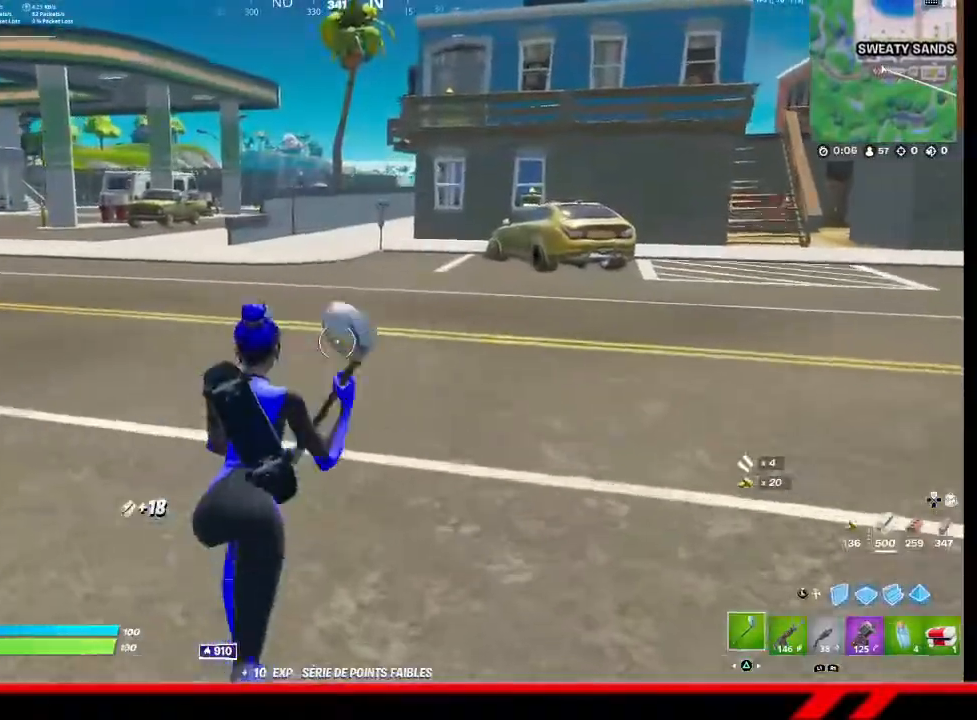
{"buttons": [], "left_stick": "center", "right_stick": "center", "events": [[100, "right_stick", "left"], [200, "right_stick", "center"], [333, "CROSS", "down"], [400, "CROSS", "up"], [400, "left_stick", "center"]]}
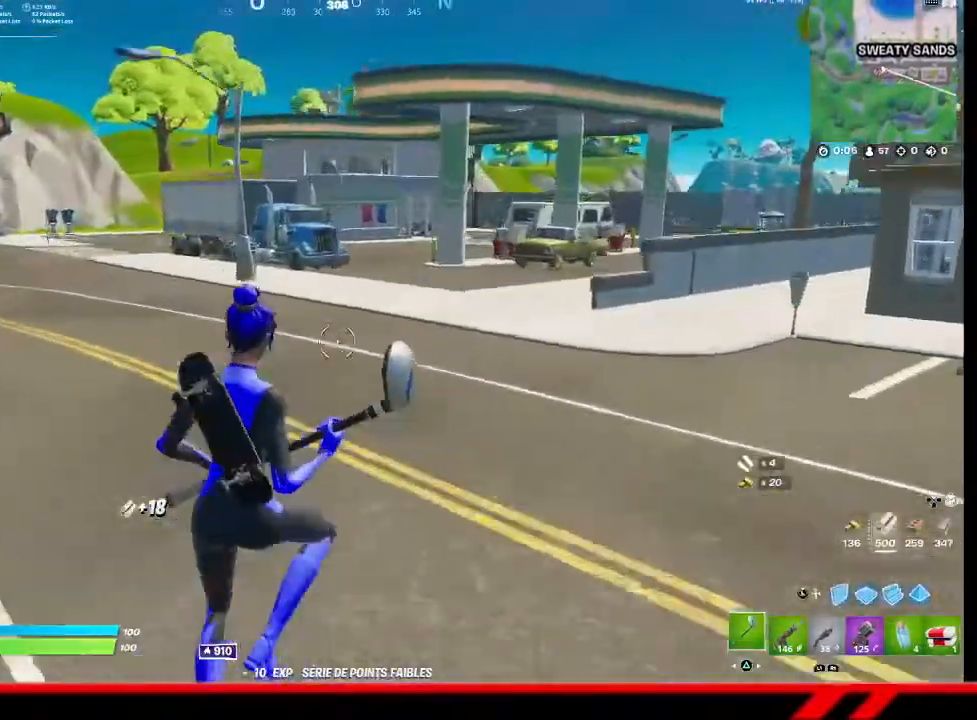
{"buttons": [], "left_stick": "up-right", "right_stick": "center", "events": [[67, "TRIANGLE", "down"], [67, "left_stick", "up-right"], [133, "TRIANGLE", "up"], [233, "TRIANGLE", "down"], [267, "TRIANGLE", "up"], [333, "TRIANGLE", "down"], [400, "TRIANGLE", "up"]]}
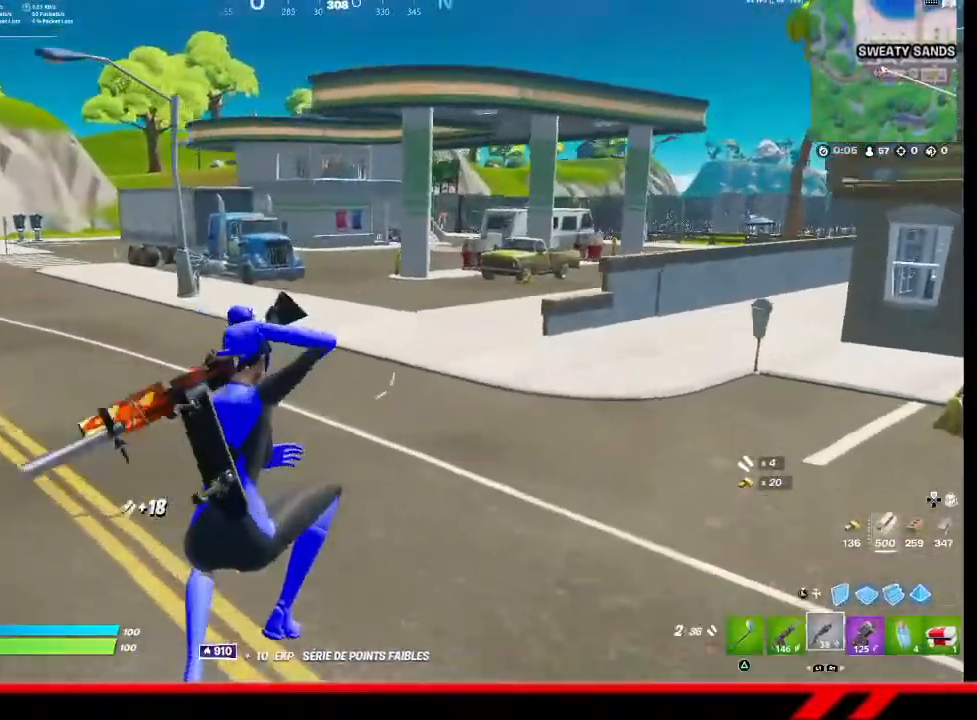
{"buttons": [], "left_stick": "up-right", "right_stick": "center", "events": [[200, "right_stick", "right"], [333, "right_stick", "center"]]}
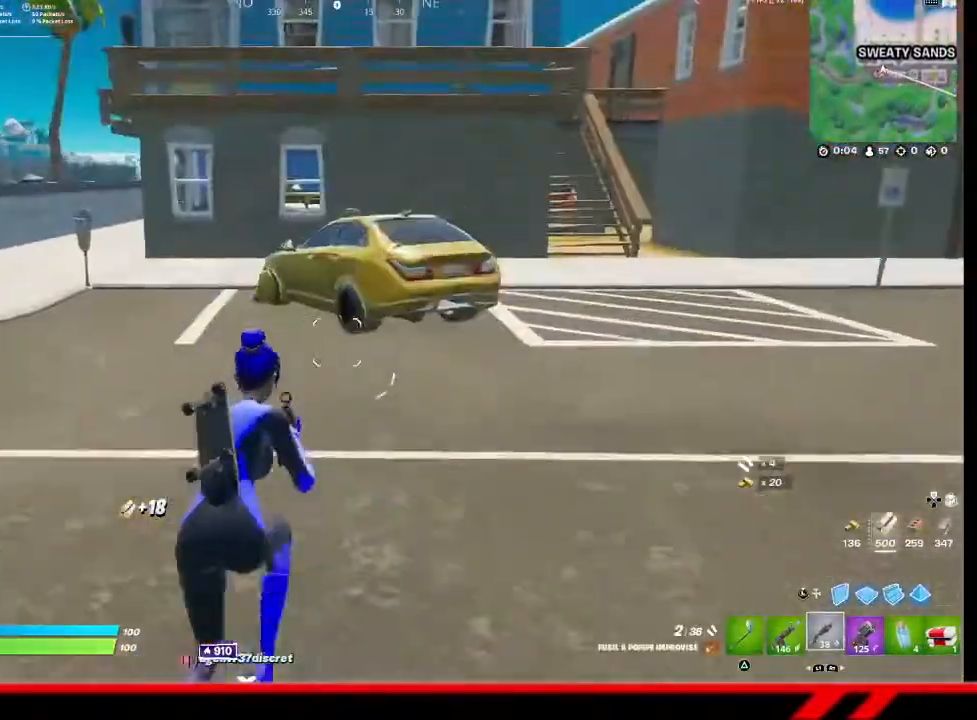
{"buttons": [], "left_stick": "up-left", "right_stick": "center", "events": [[167, "CROSS", "down"], [233, "CROSS", "up"], [300, "left_stick", "up-left"], [367, "TRIANGLE", "down"], [433, "TRIANGLE", "up"]]}
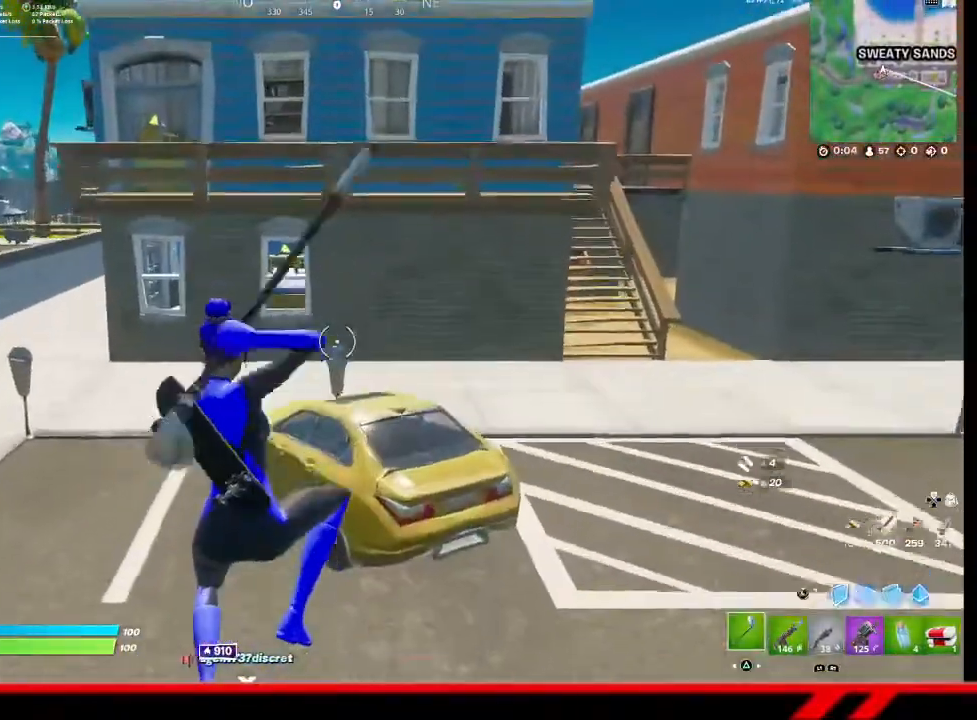
{"buttons": ["R2"], "left_stick": "up-left", "right_stick": "center", "events": [[367, "R2", "down"]]}
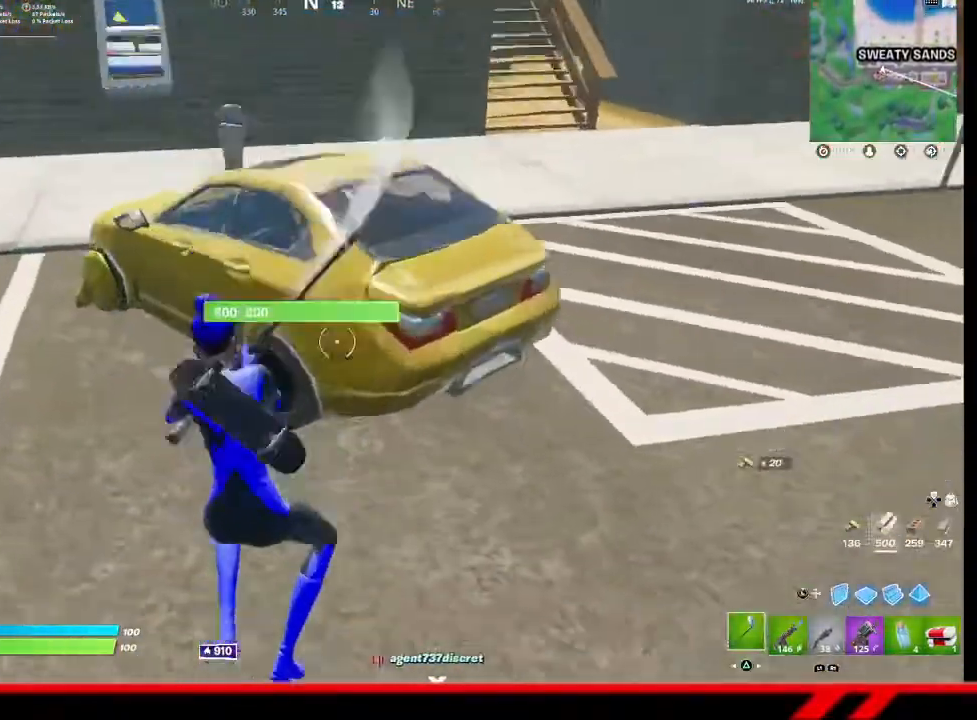
{"buttons": ["R2"], "left_stick": "left", "right_stick": "right", "events": [[367, "right_stick", "right"], [400, "left_stick", "left"]]}
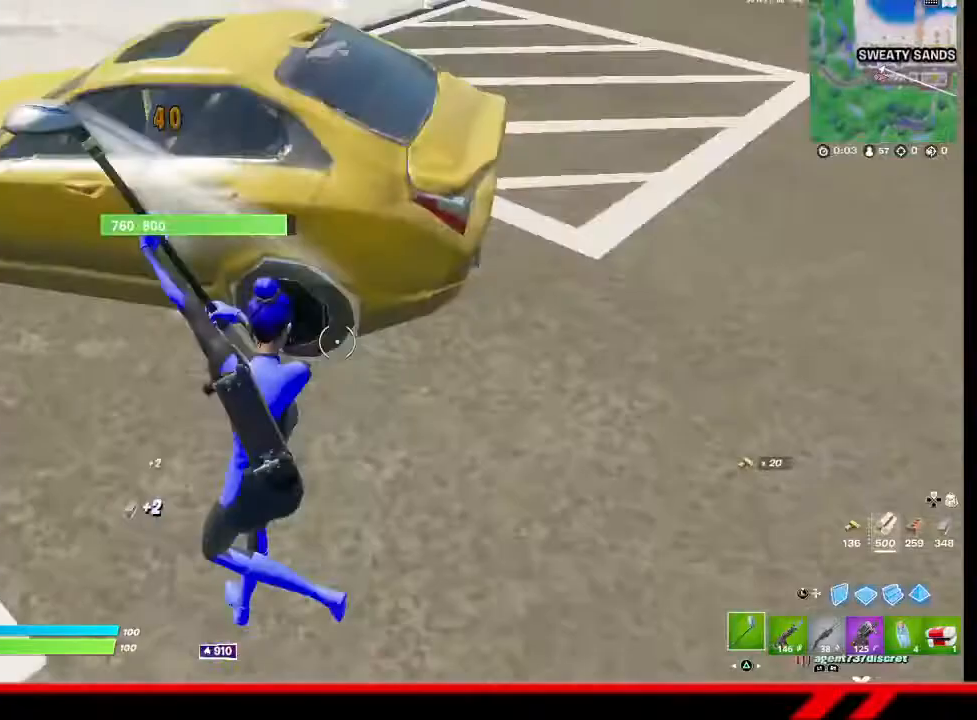
{"buttons": ["R2"], "left_stick": "up-right", "right_stick": "up-left", "events": [[100, "right_stick", "center"], [233, "left_stick", "up-left"], [400, "left_stick", "up-right"], [500, "right_stick", "up-left"]]}
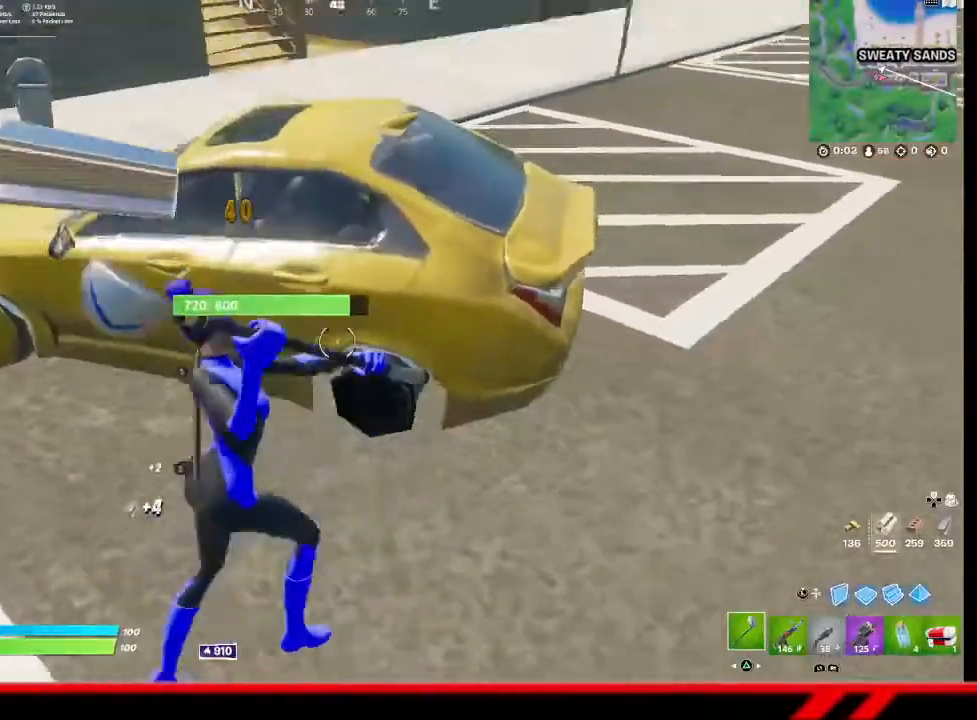
{"buttons": ["R2"], "left_stick": "left", "right_stick": "center", "events": [[67, "left_stick", "down-right"], [200, "left_stick", "left"], [233, "right_stick", "center"]]}
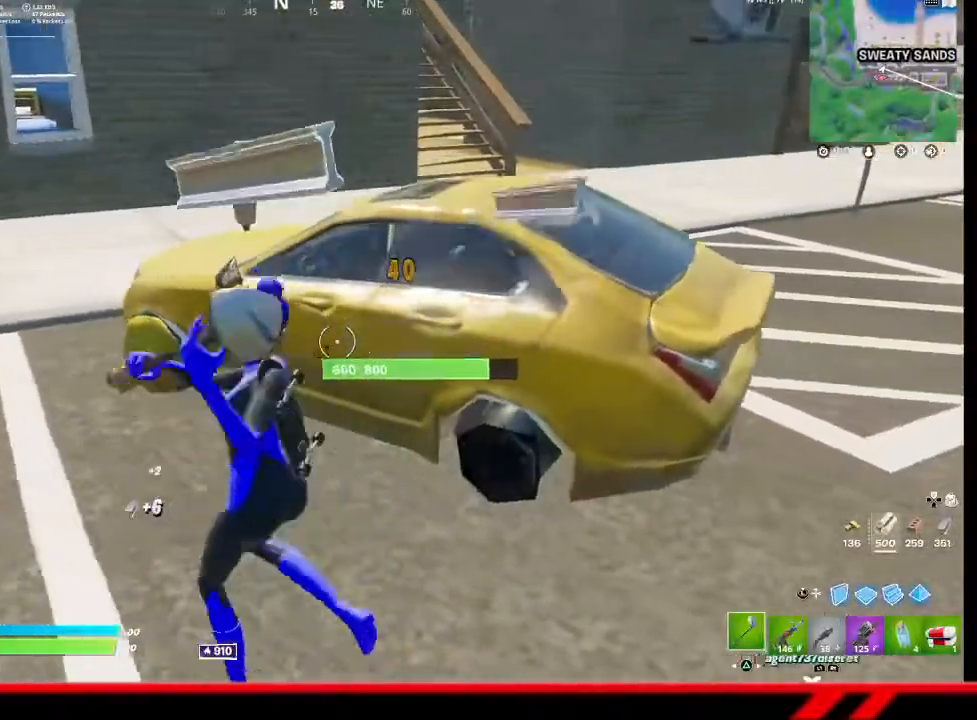
{"buttons": ["R2"], "left_stick": "up-left", "right_stick": "center", "events": [[167, "left_stick", "up-left"], [400, "left_stick", "up"], [500, "left_stick", "up-left"]]}
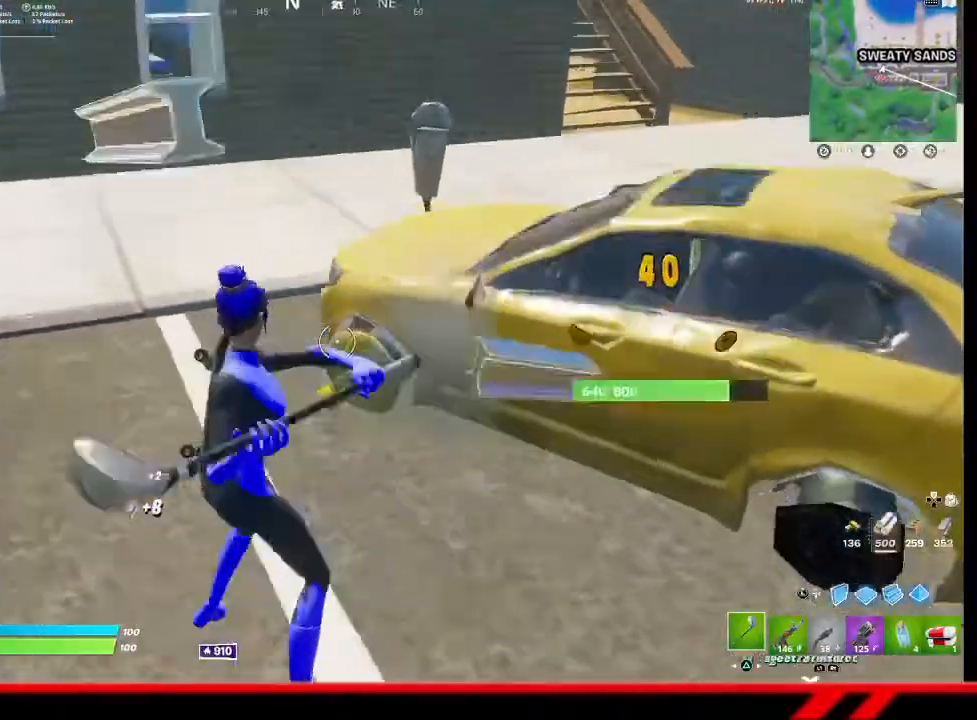
{"buttons": ["R2"], "left_stick": "right", "right_stick": "center", "events": [[267, "right_stick", "right"], [333, "left_stick", "right"], [400, "right_stick", "center"]]}
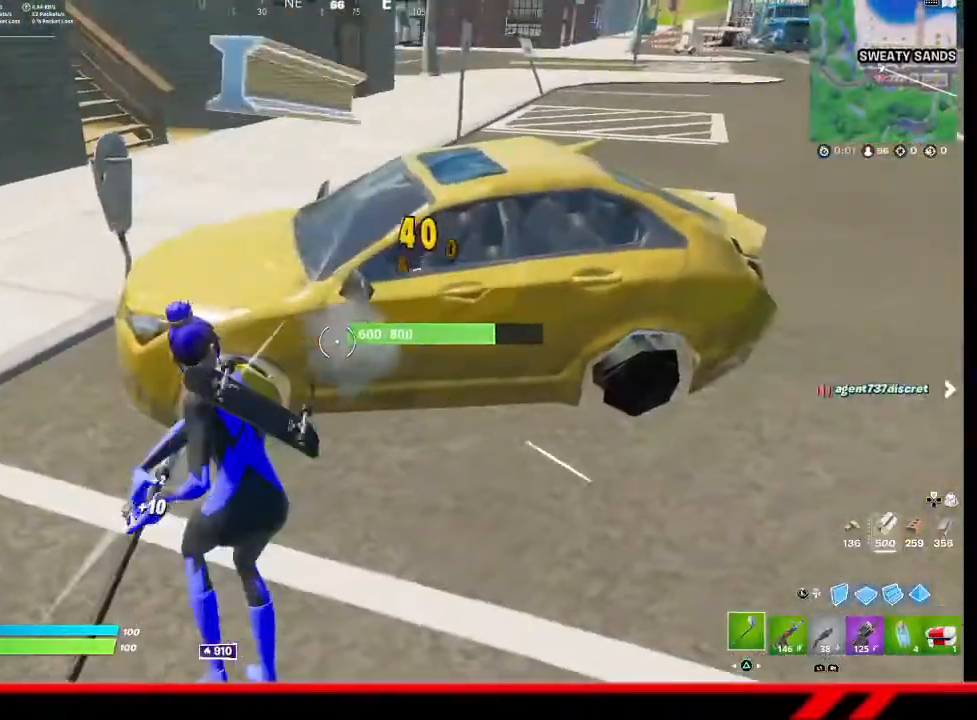
{"buttons": ["R2"], "left_stick": "down-right", "right_stick": "center", "events": [[367, "left_stick", "down-right"]]}
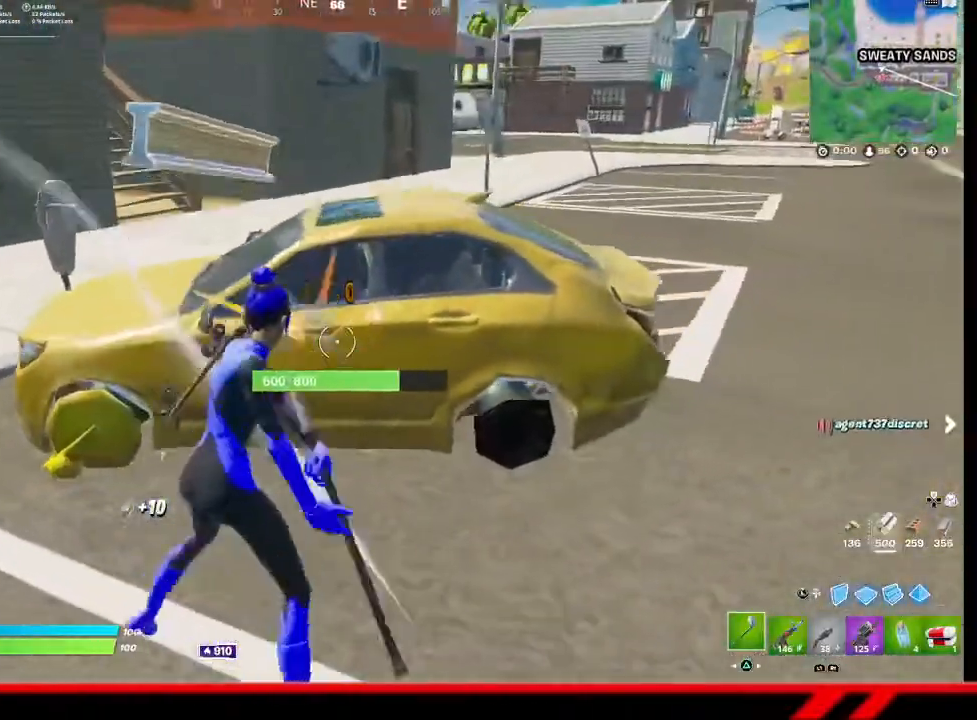
{"buttons": ["R2"], "left_stick": "up", "right_stick": "center"}
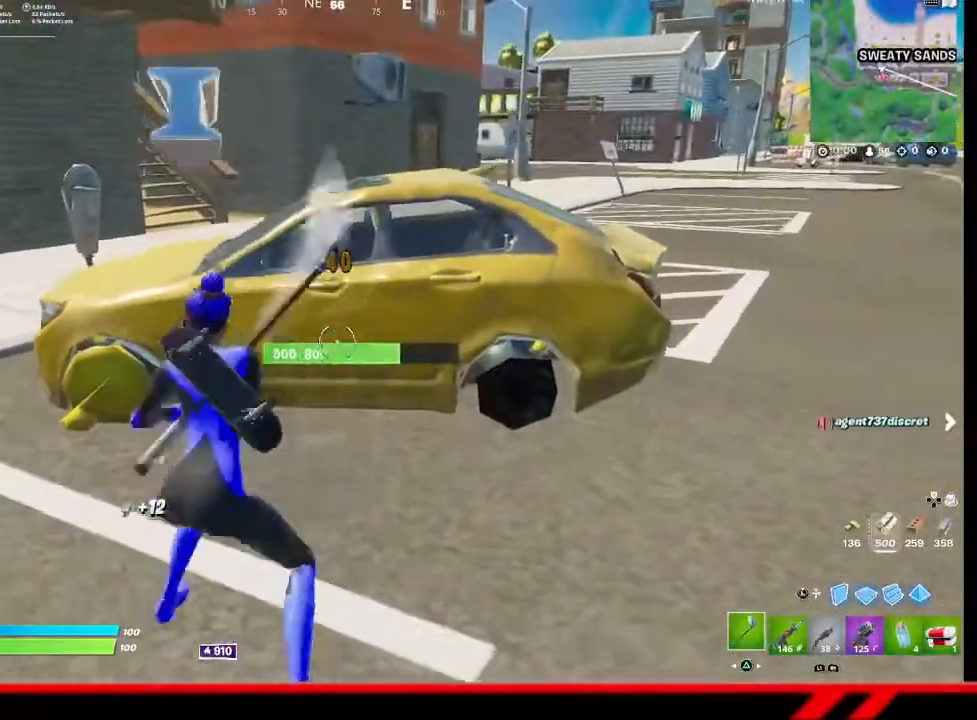
{"buttons": ["R2"], "left_stick": "down-left", "right_stick": "center", "events": [[67, "R3", "down"], [167, "R3", "up"], [200, "left_stick", "right"], [233, "R3", "down"], [300, "R3", "up"], [333, "left_stick", "down-left"], [400, "R3", "down"], [467, "R3", "up"]]}
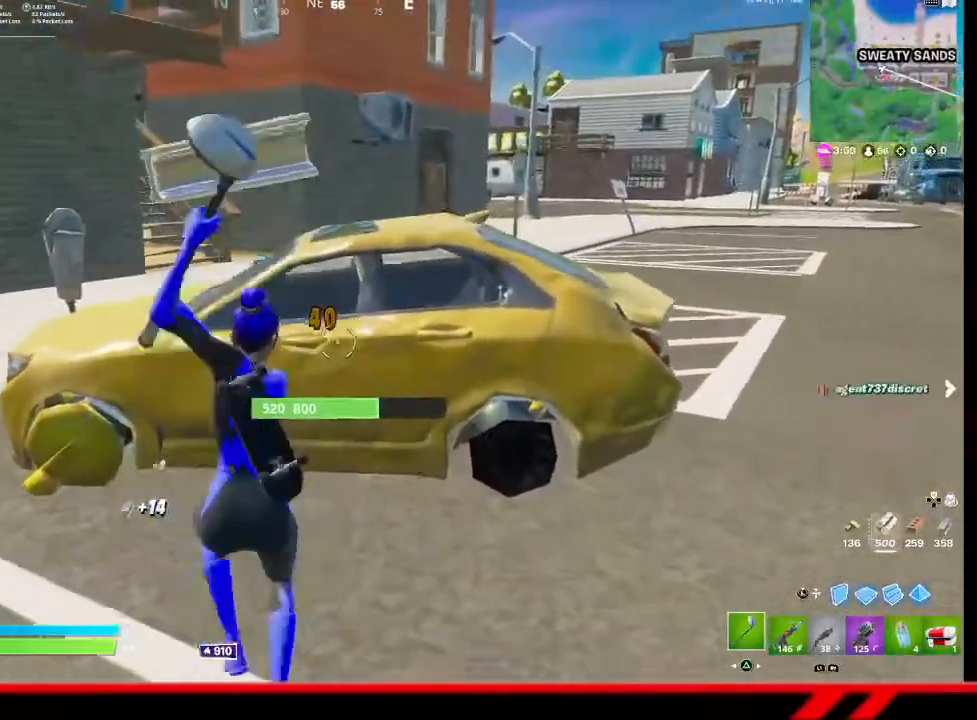
{"buttons": ["R2", "R3"], "left_stick": "down-right", "right_stick": "center", "events": [[33, "left_stick", "up-left"], [67, "R3", "down"], [133, "R3", "up"], [233, "left_stick", "up-right"], [367, "R3", "down"], [433, "R3", "up"], [433, "left_stick", "down-right"], [500, "R3", "down"]]}
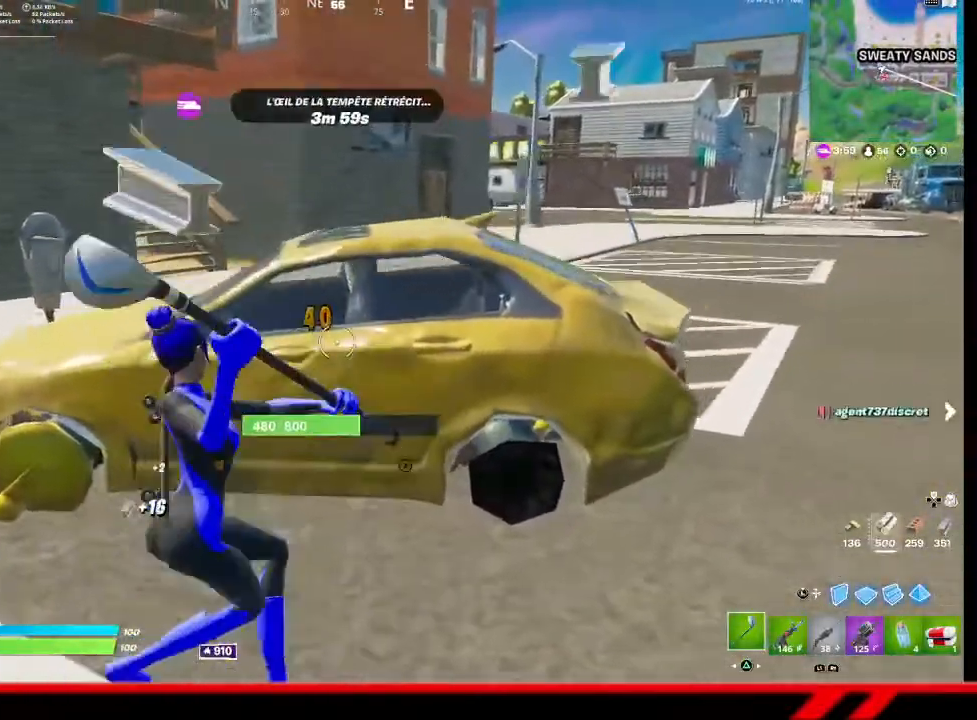
{"buttons": ["R2", "R3"], "left_stick": "left", "right_stick": "center", "events": [[67, "left_stick", "down-left"], [100, "R3", "up"], [167, "R3", "down"], [233, "R3", "up"], [267, "left_stick", "left"], [333, "R3", "down"], [400, "R3", "up"], [467, "R3", "down"]]}
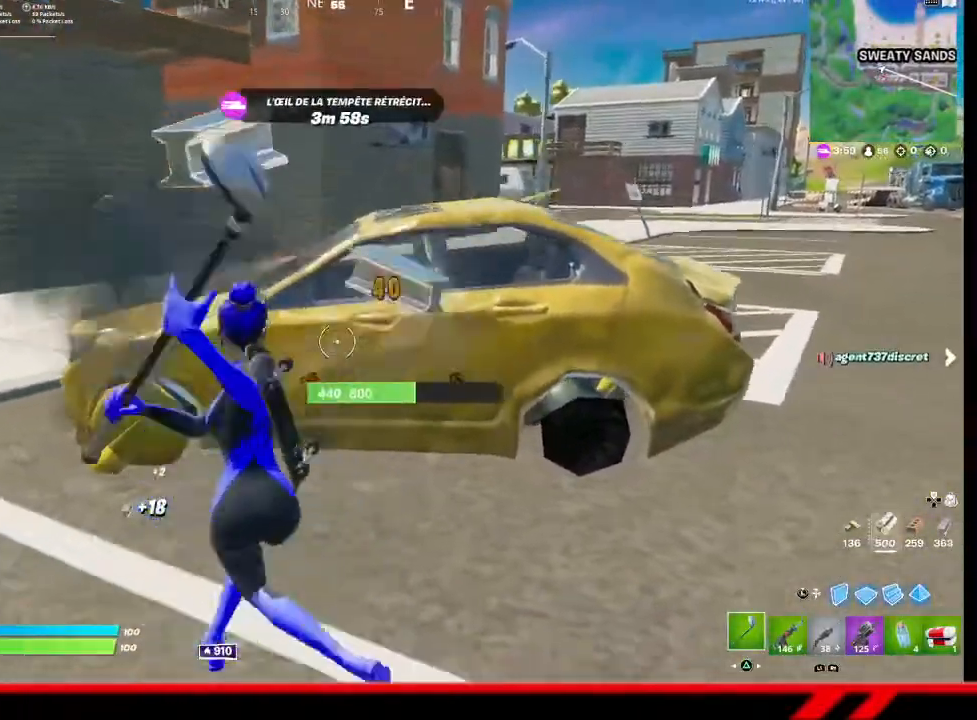
{"buttons": ["R2", "R3"], "left_stick": "right", "right_stick": "center", "events": [[67, "R3", "up"], [167, "R3", "down"], [200, "left_stick", "down"], [233, "R3", "up"], [300, "R3", "down"], [333, "left_stick", "right"], [400, "R3", "up"], [467, "R3", "down"]]}
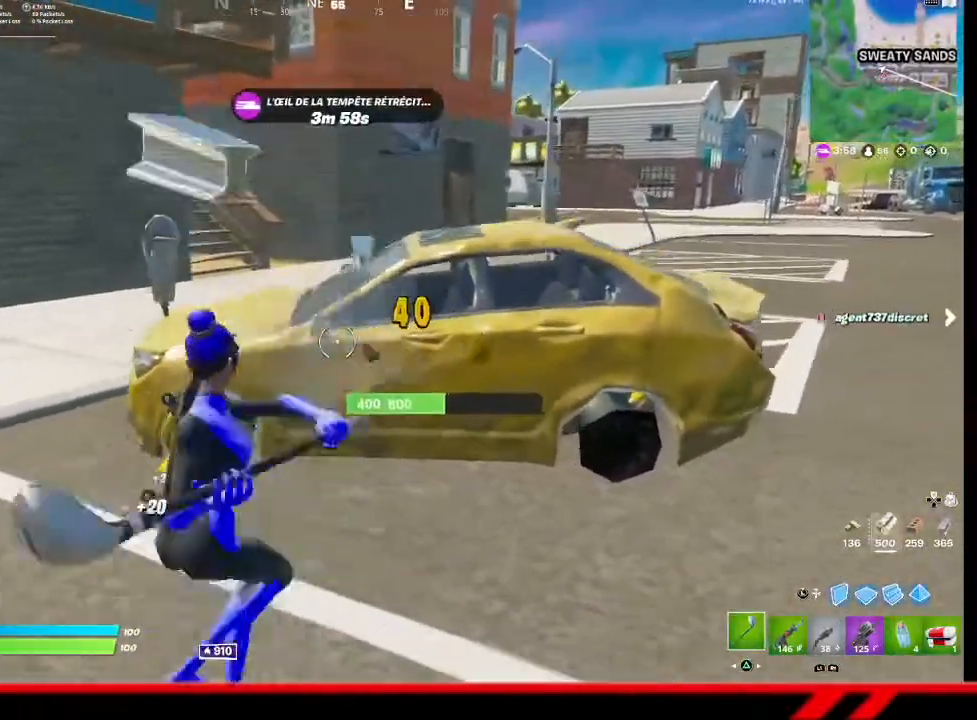
{"buttons": ["R2", "R3"], "left_stick": "left", "right_stick": "center", "events": [[67, "R3", "up"], [133, "R3", "down"], [233, "R3", "up"], [300, "R3", "down"], [367, "R3", "up"], [367, "left_stick", "center"], [467, "R3", "down"], [500, "left_stick", "left"]]}
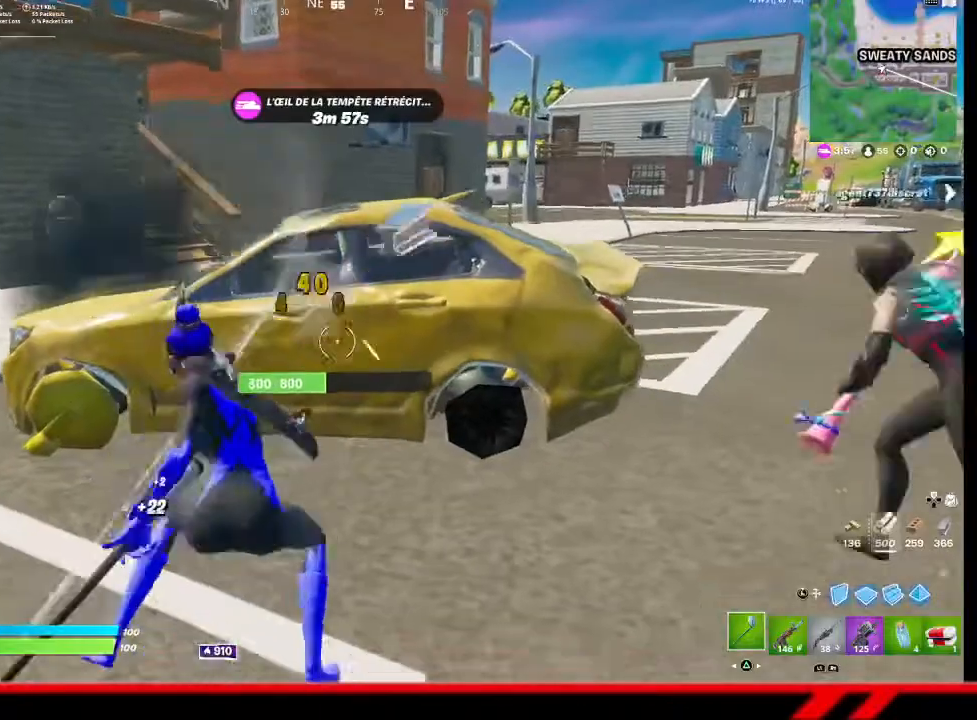
{"buttons": ["R2"], "left_stick": "left", "right_stick": "center", "events": [[33, "R3", "up"], [133, "R3", "down"], [233, "R3", "up"]]}
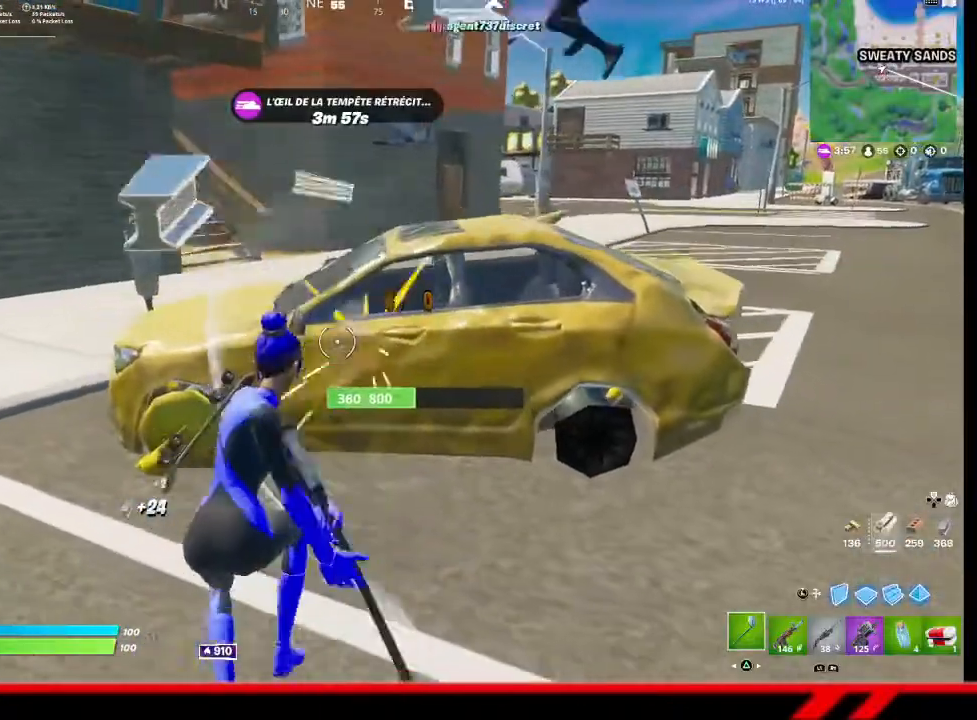
{"buttons": ["R2"], "left_stick": "down-left", "right_stick": "center", "events": [[67, "left_stick", "up-right"], [100, "R3", "down"], [200, "R3", "up"], [267, "R3", "down"], [367, "R3", "up"], [367, "left_stick", "down-right"], [467, "left_stick", "down-left"]]}
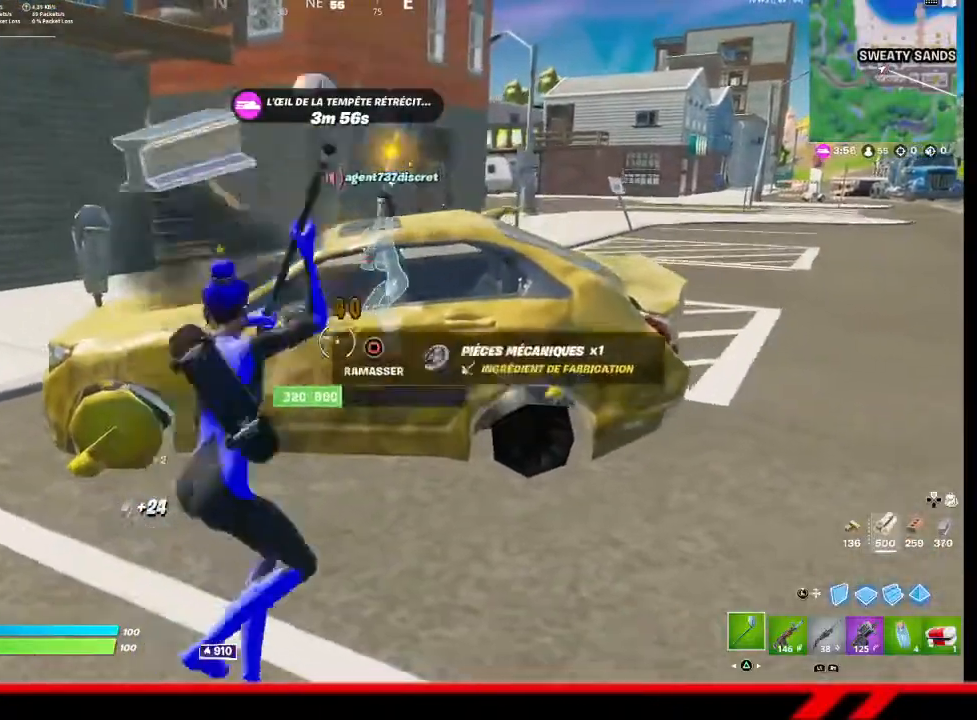
{"buttons": ["R2"], "left_stick": "center", "right_stick": "center", "events": [[33, "left_stick", "left"], [233, "CIRCLE", "down"], [233, "left_stick", "up"], [300, "left_stick", "up-right"], [333, "CIRCLE", "up"], [467, "left_stick", "center"]]}
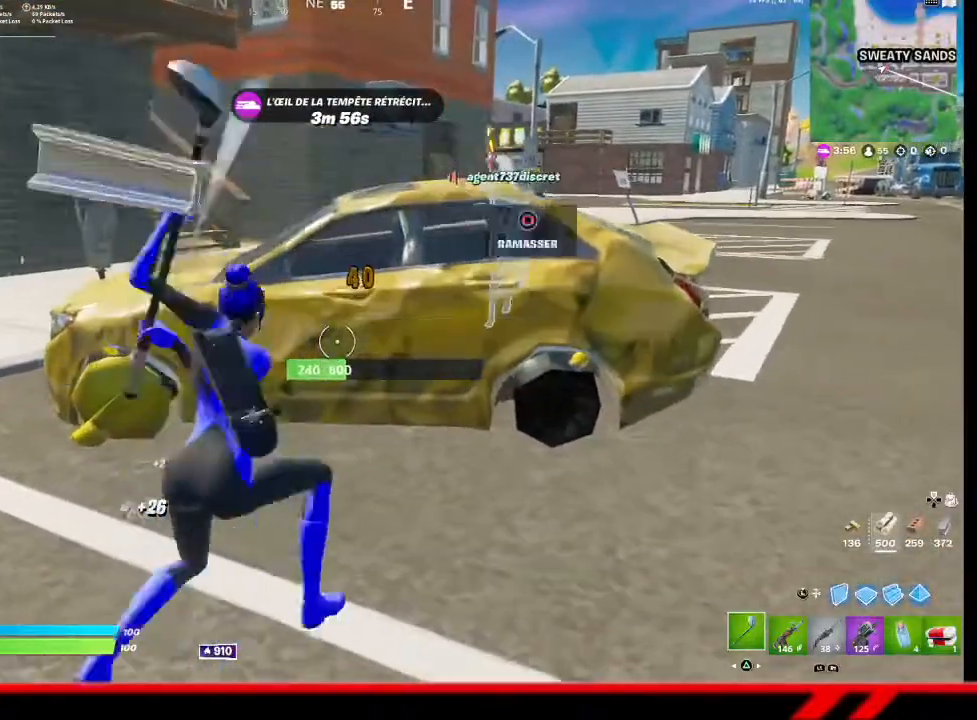
{"buttons": ["R2"], "left_stick": "left", "right_stick": "center", "events": [[67, "left_stick", "down-left"], [233, "left_stick", "center"], [300, "left_stick", "up-right"], [467, "left_stick", "left"]]}
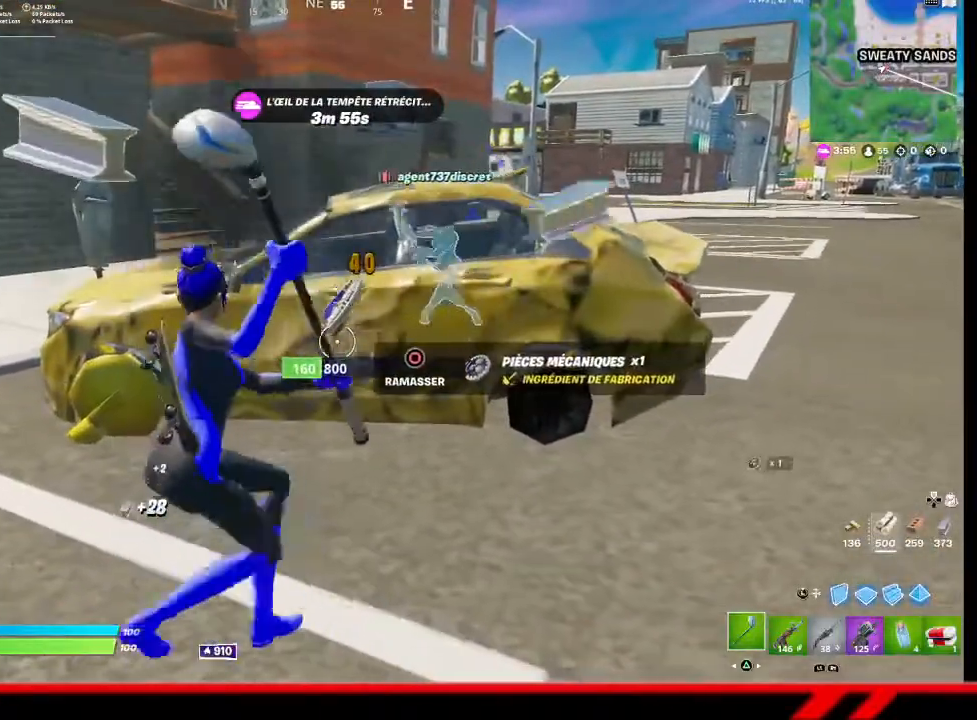
{"buttons": ["R2"], "left_stick": "up-right", "right_stick": "center", "events": [[133, "left_stick", "up"], [200, "left_stick", "right"], [233, "CIRCLE", "down"], [300, "left_stick", "down-left"], [333, "CIRCLE", "up"], [467, "left_stick", "up-right"]]}